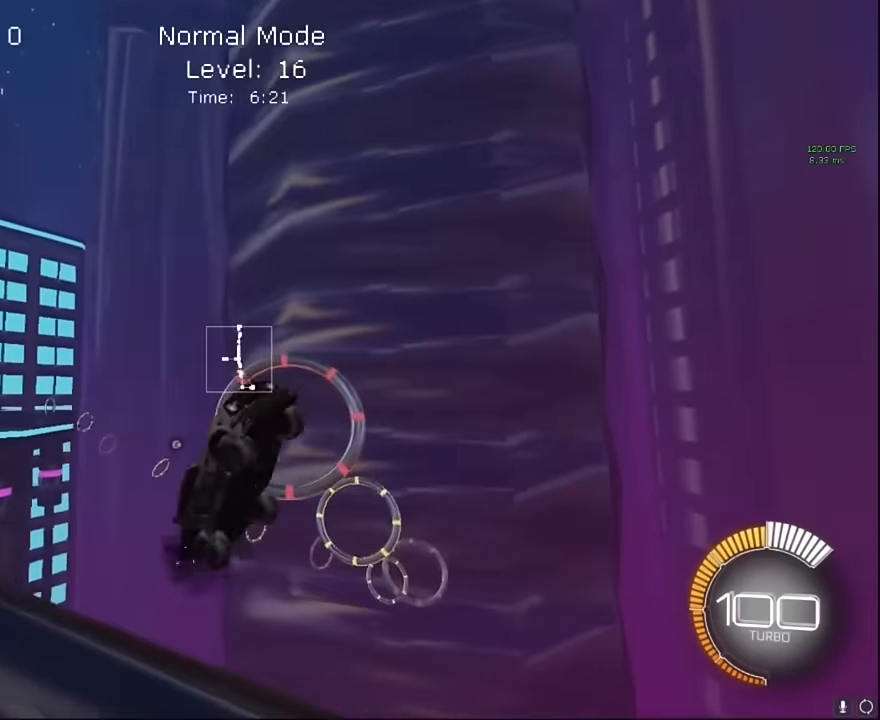
Gameplay with a controller (Xbox layout); each line is a JSON object with the inputs held at the frame after it. "events" lists button and stick changes between this image and that frame as [ms after this image, input, new state], when the widget could be followed in between. Not read: DPAD_DOWN DPAD_LEFT DPAD_RIGHT DPAD_UP L3 R3 SELECT START right_stick.
{"buttons": ["X", "R2"], "left_stick": "down-right", "events": [[83, "left_stick", "down-right"], [125, "L1", "up"]]}
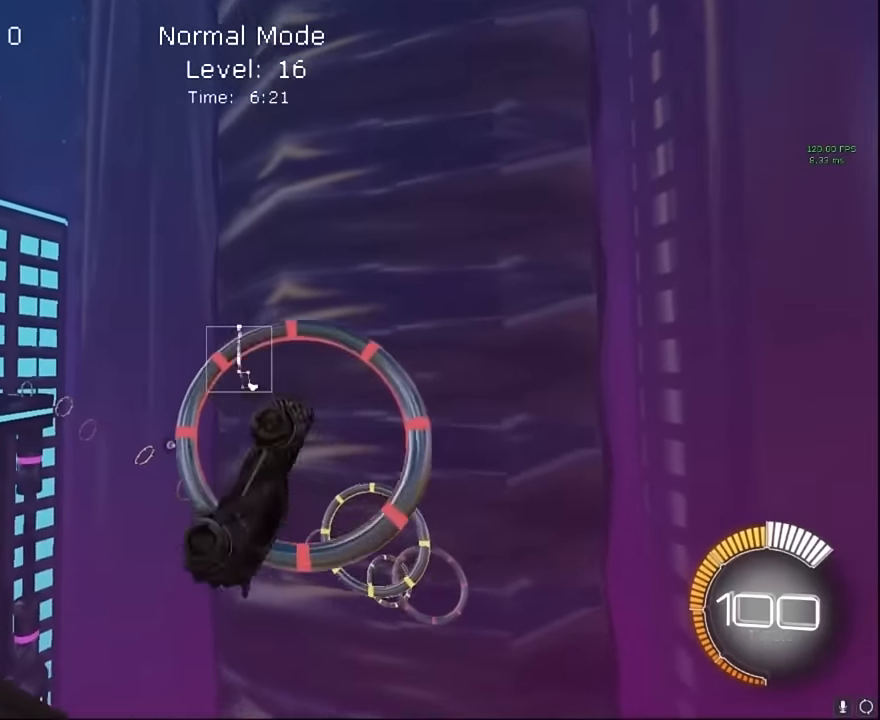
{"buttons": ["X", "L1", "R2"], "left_stick": "down-right", "events": [[125, "L1", "down"], [208, "left_stick", "right"], [416, "left_stick", "down-right"]]}
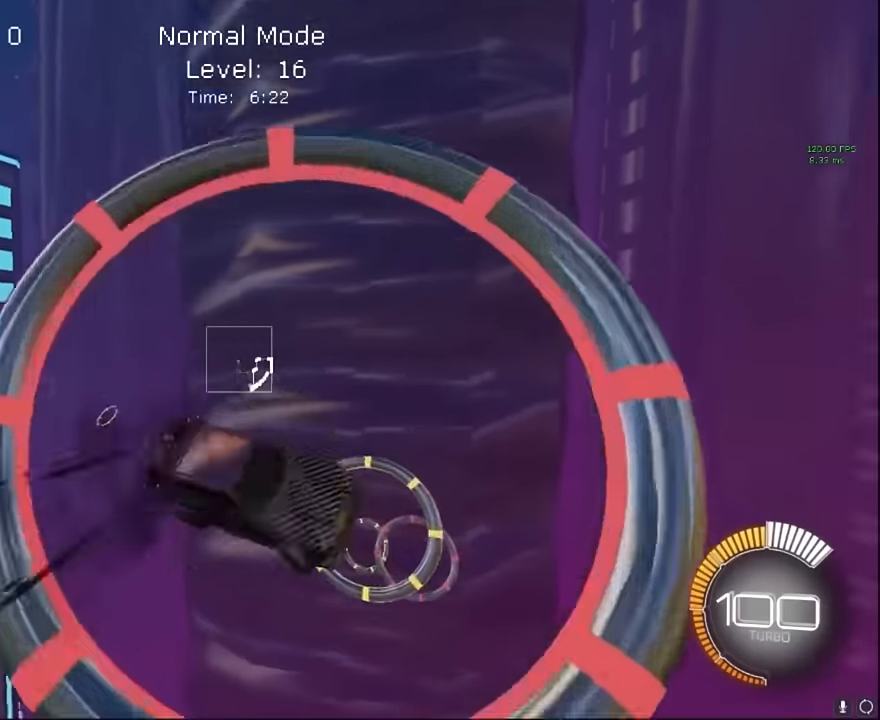
{"buttons": ["X", "R2"], "left_stick": "up-right", "events": [[125, "L1", "up"], [291, "L1", "down"], [375, "left_stick", "up-right"], [416, "L1", "up"]]}
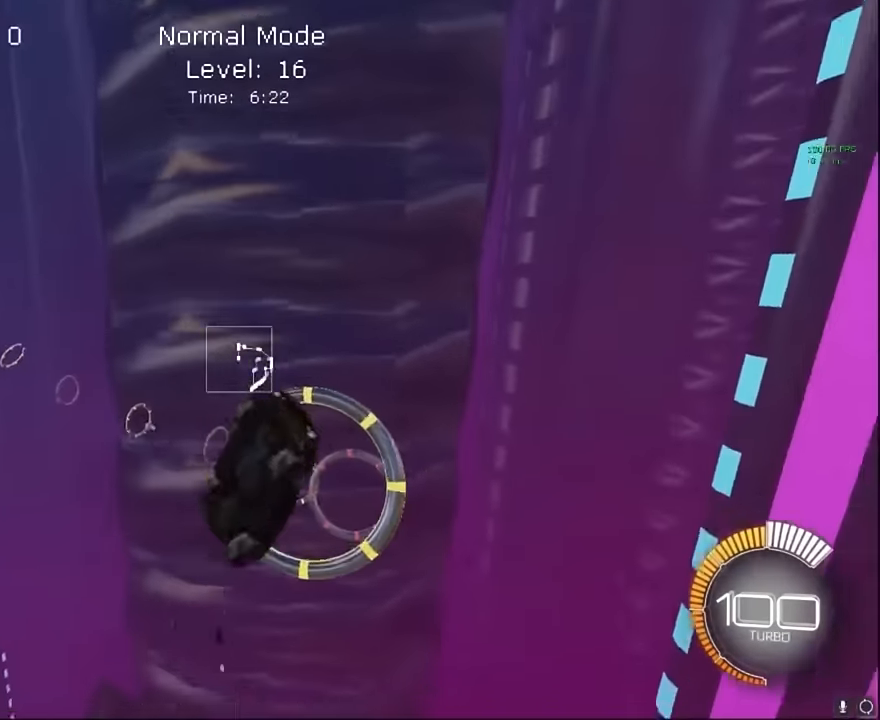
{"buttons": ["X", "R2"], "left_stick": "down-right", "events": [[83, "L1", "down"], [166, "left_stick", "down-right"], [250, "L1", "up"], [333, "left_stick", "up"], [375, "L1", "down"], [500, "L1", "up"], [500, "left_stick", "down-right"]]}
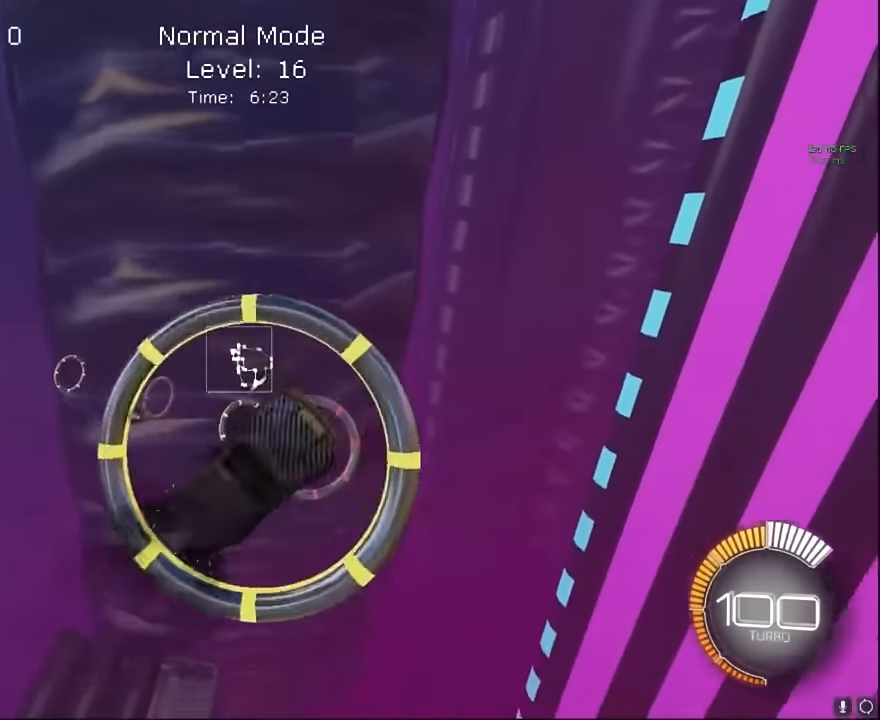
{"buttons": ["X", "L1", "R2"], "left_stick": "right", "events": [[125, "L1", "down"], [291, "left_stick", "right"], [333, "L1", "up"], [458, "L1", "down"]]}
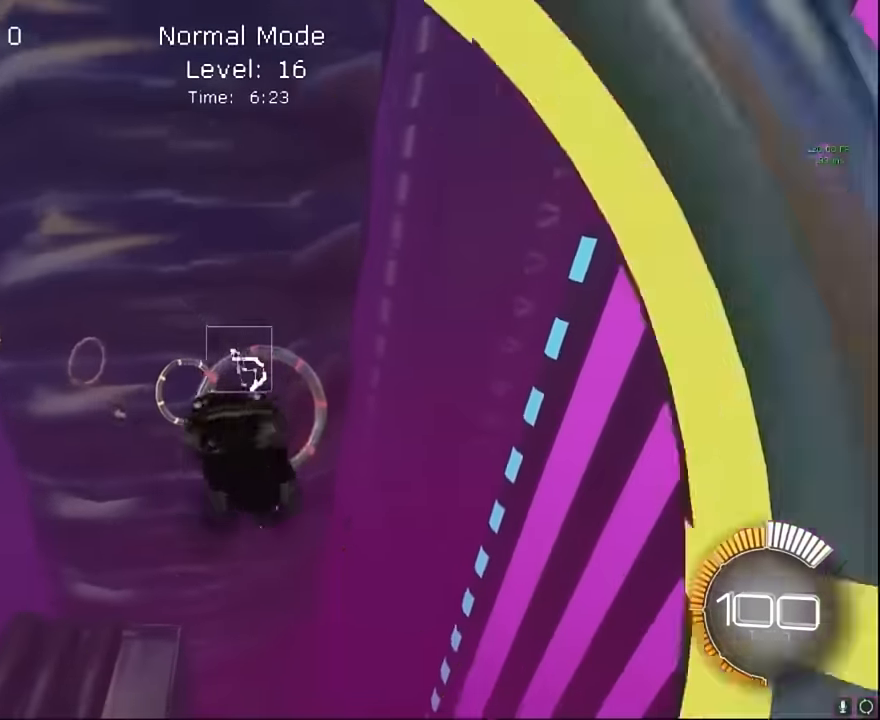
{"buttons": ["X", "L1", "R2"], "left_stick": "up-right", "events": [[83, "L1", "up"], [83, "left_stick", "up-right"], [166, "L1", "down"], [291, "L1", "up"], [375, "L1", "down"]]}
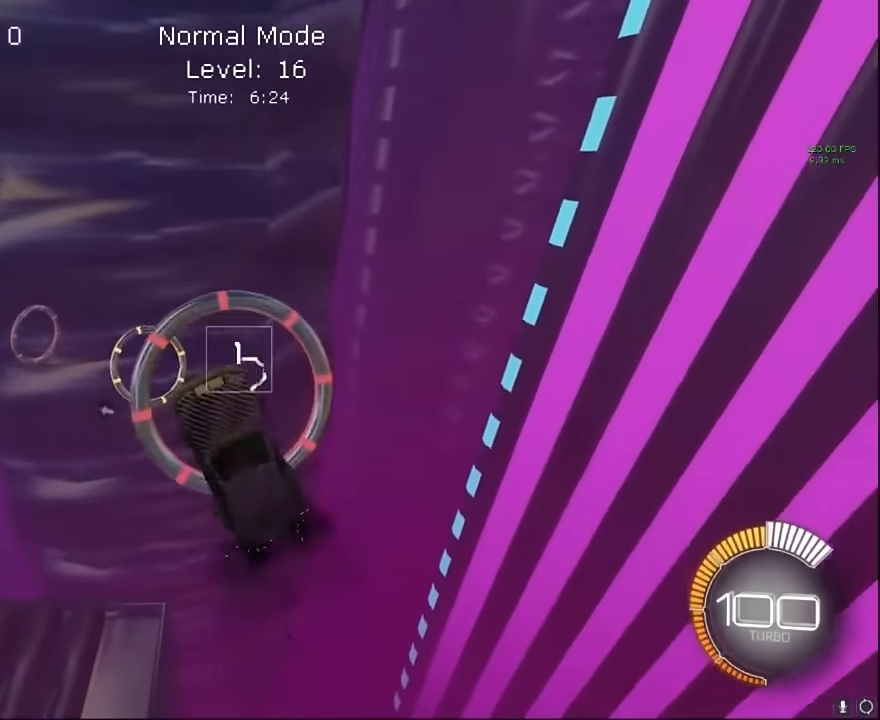
{"buttons": ["X", "L1", "R2"], "left_stick": "up-right", "events": [[41, "left_stick", "down-right"], [208, "left_stick", "up"], [333, "L1", "up"], [416, "L1", "down"], [416, "left_stick", "up-right"]]}
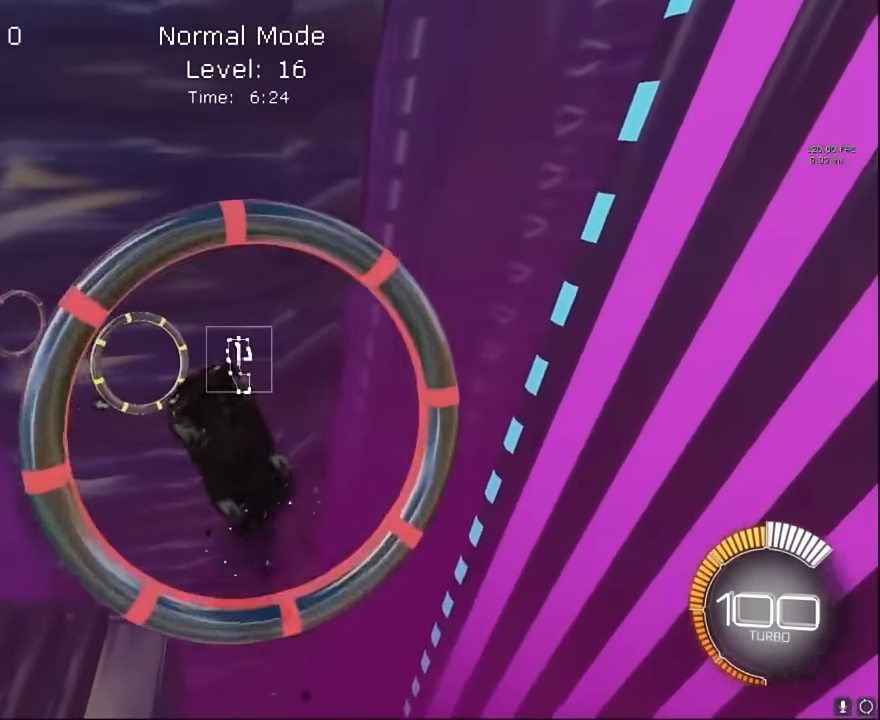
{"buttons": ["X", "L1", "R2"], "left_stick": "down", "events": [[41, "L1", "up"], [125, "L1", "down"], [250, "L1", "up"], [333, "L1", "down"], [416, "left_stick", "down-right"], [500, "left_stick", "down"]]}
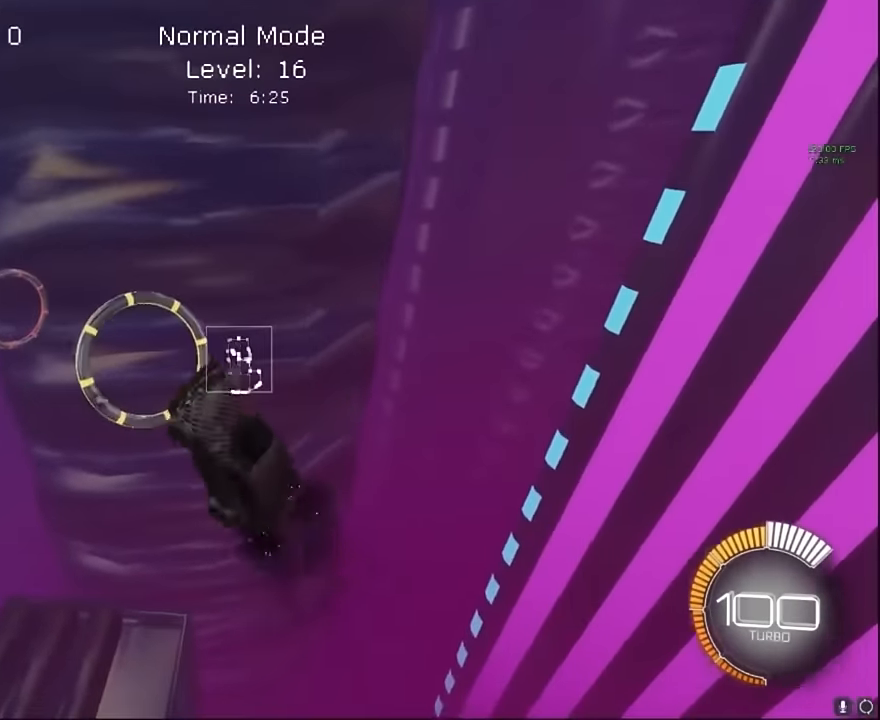
{"buttons": ["X", "L1", "R2"], "left_stick": "down-right", "events": [[125, "left_stick", "up"], [250, "left_stick", "right"], [333, "L1", "up"], [333, "left_stick", "down-right"], [416, "L1", "down"]]}
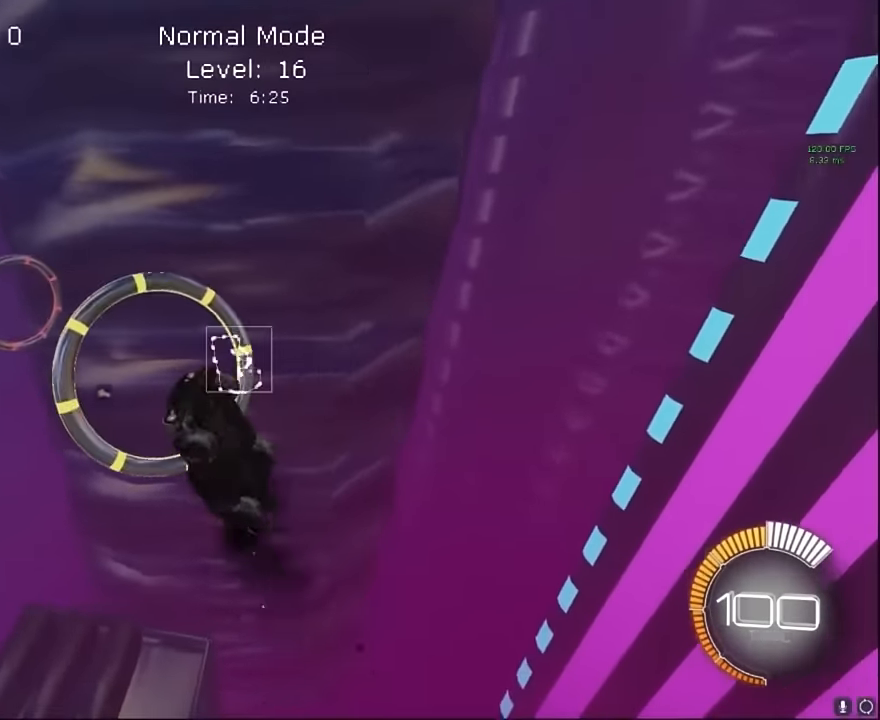
{"buttons": ["X", "L1", "R2"], "left_stick": "down-right", "events": [[208, "left_stick", "up"], [416, "left_stick", "down-right"]]}
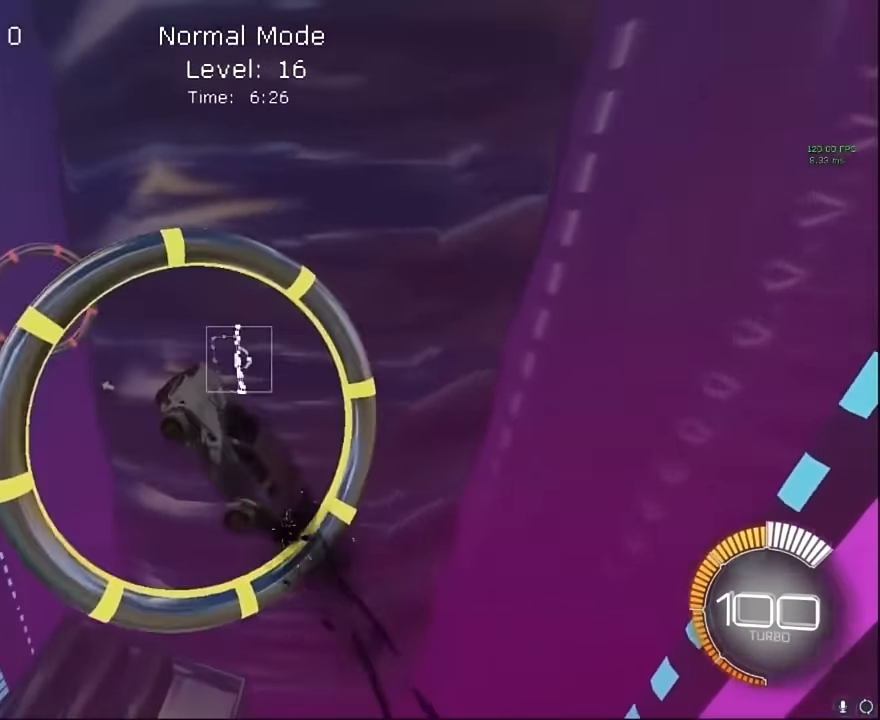
{"buttons": ["X", "L1", "R2"], "left_stick": "center", "events": [[83, "left_stick", "down"], [208, "left_stick", "center"], [333, "left_stick", "up-right"], [500, "left_stick", "center"]]}
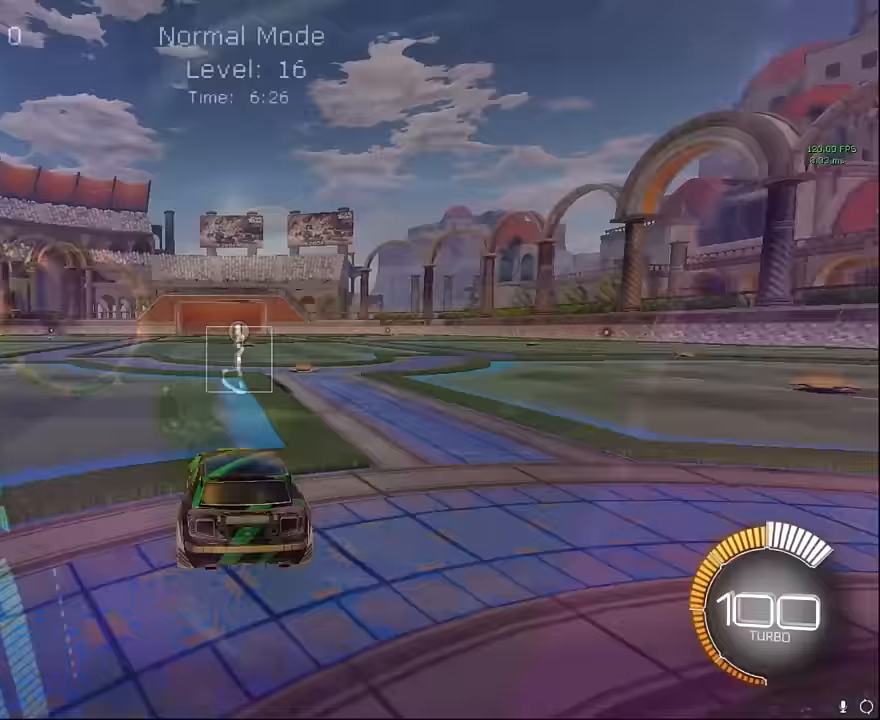
{"buttons": [], "left_stick": "up-right", "events": [[125, "L1", "up"], [167, "left_stick", "up-right"], [208, "X", "up"], [250, "R2", "up"]]}
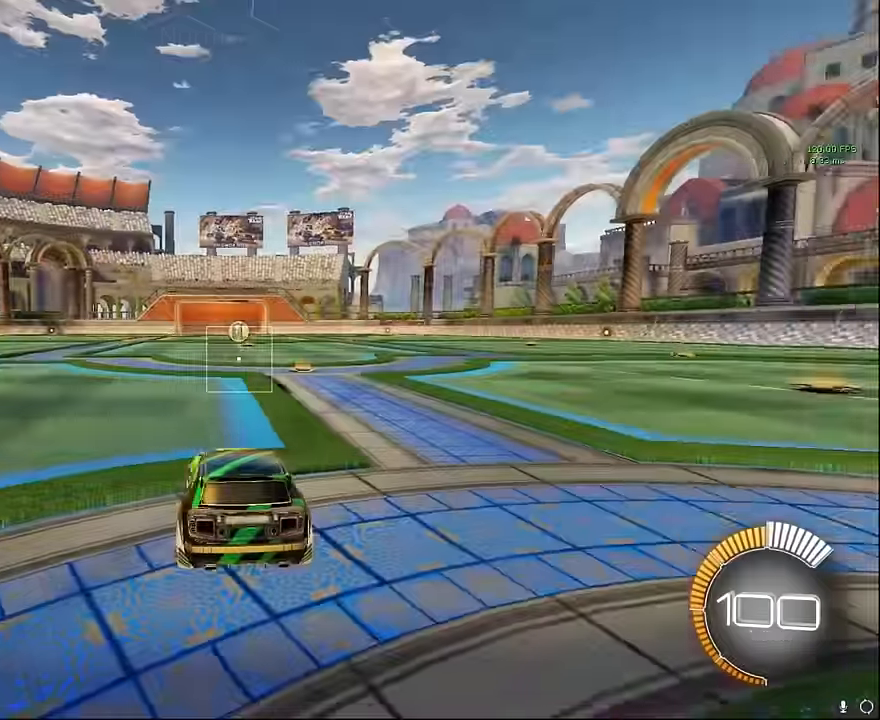
{"buttons": [], "left_stick": "up-right", "events": [[83, "Y", "down"], [167, "Y", "up"]]}
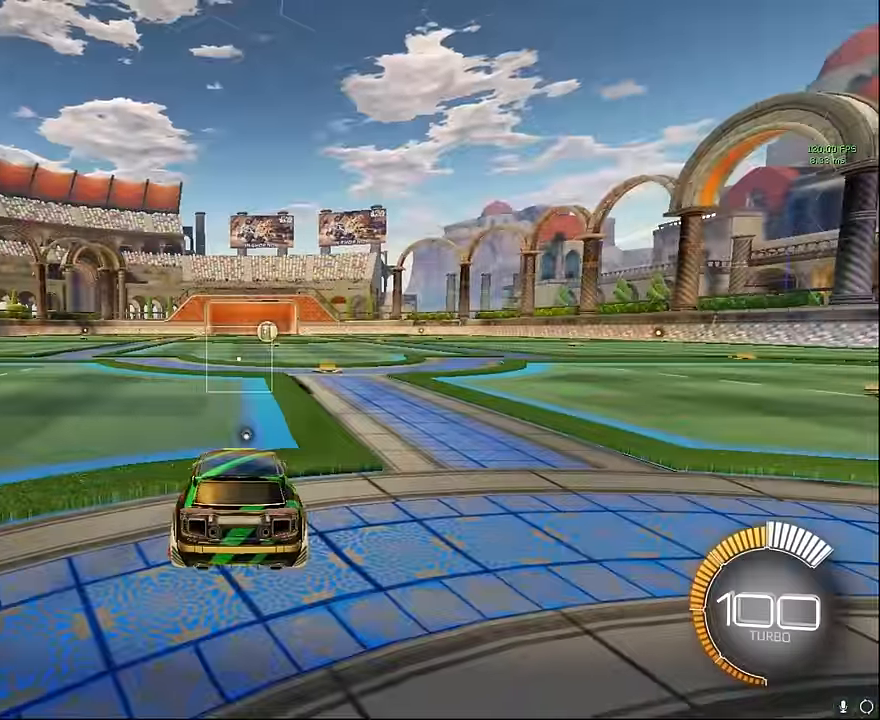
{"buttons": [], "left_stick": "up-right", "events": []}
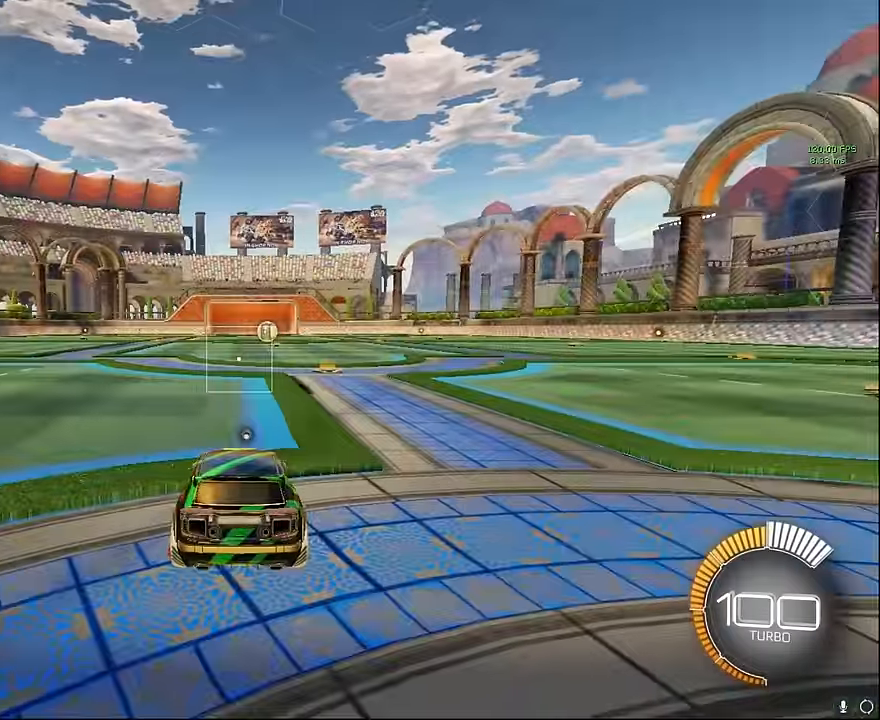
{"buttons": [], "left_stick": "center", "events": [[333, "A", "down"], [458, "A", "up"], [500, "left_stick", "center"]]}
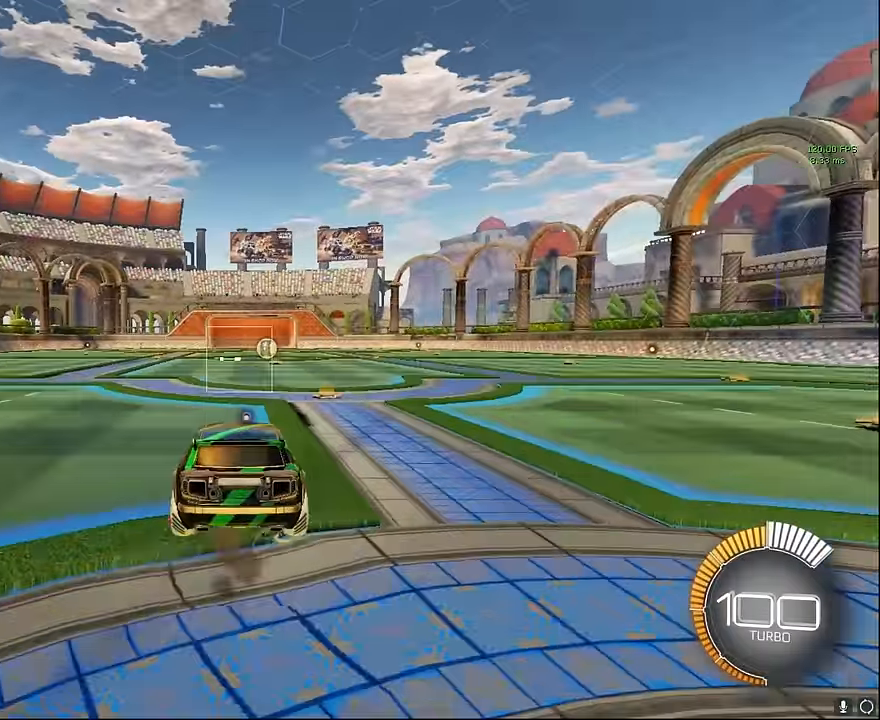
{"buttons": ["X"], "left_stick": "left", "events": [[42, "left_stick", "left"], [83, "X", "down"]]}
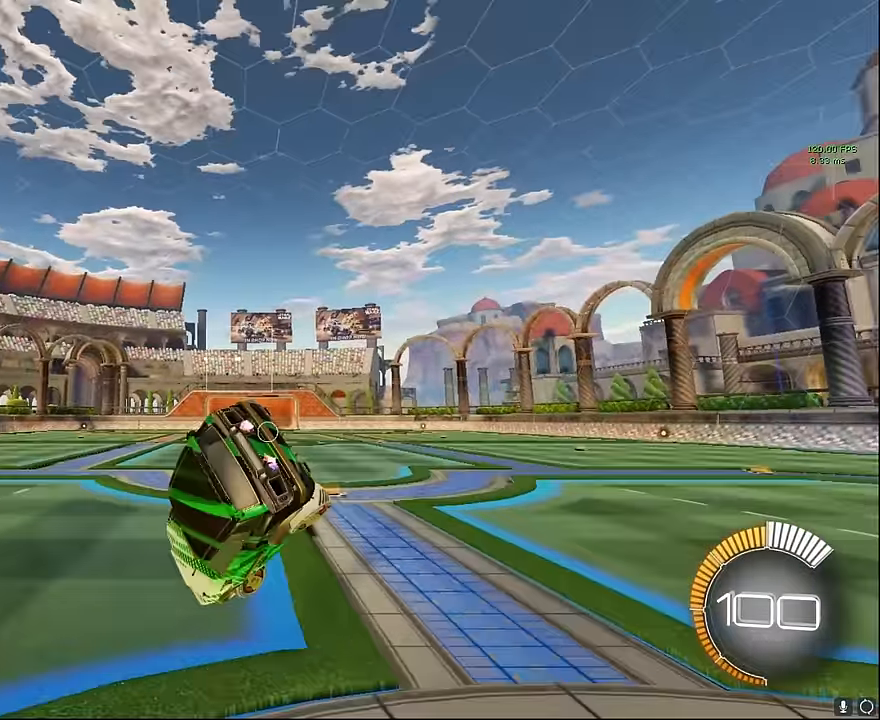
{"buttons": ["X"], "left_stick": "left", "events": []}
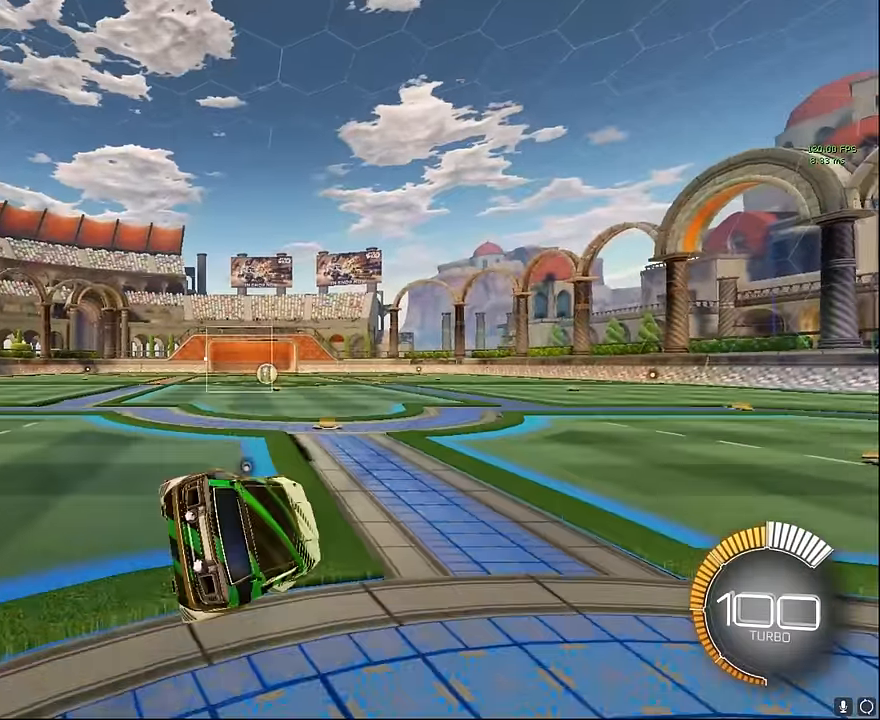
{"buttons": [], "left_stick": "up-right", "events": [[333, "X", "up"], [333, "left_stick", "up-right"]]}
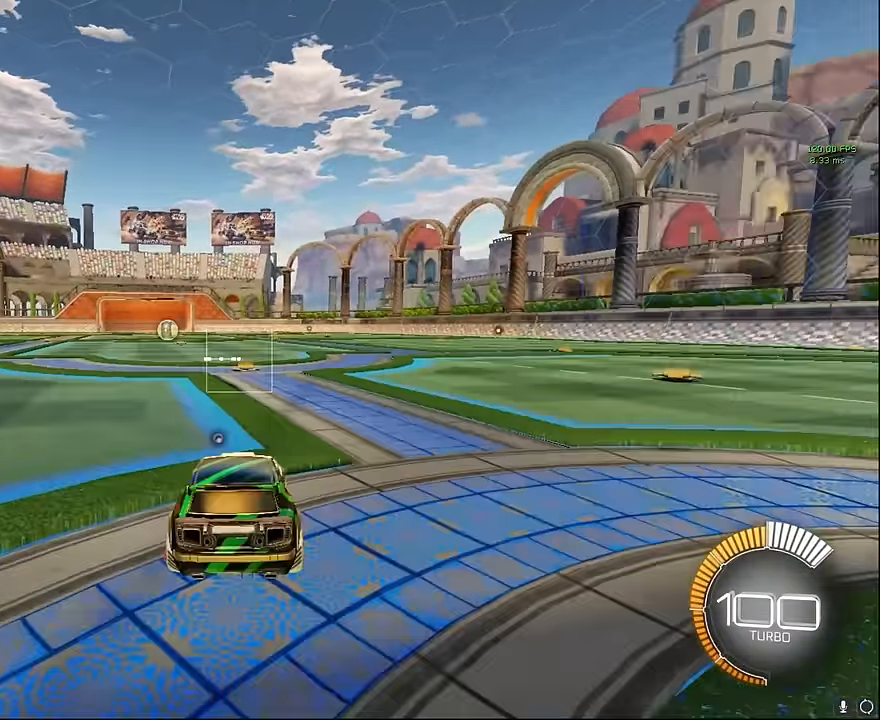
{"buttons": ["A"], "left_stick": "up-right", "events": [[292, "A", "down"]]}
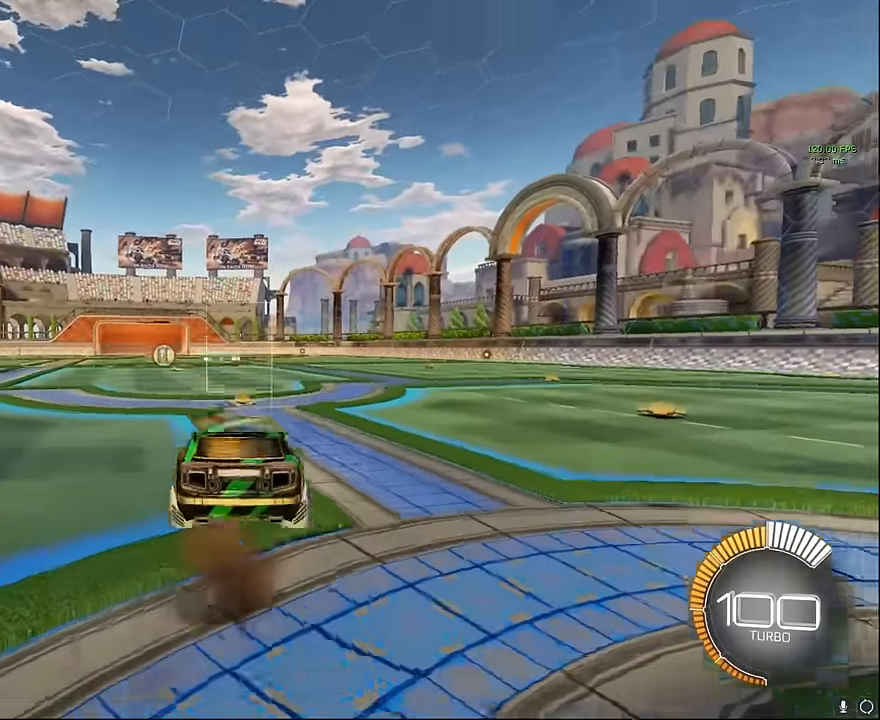
{"buttons": ["X"], "left_stick": "left", "events": [[42, "A", "up"], [42, "left_stick", "left"], [83, "X", "down"]]}
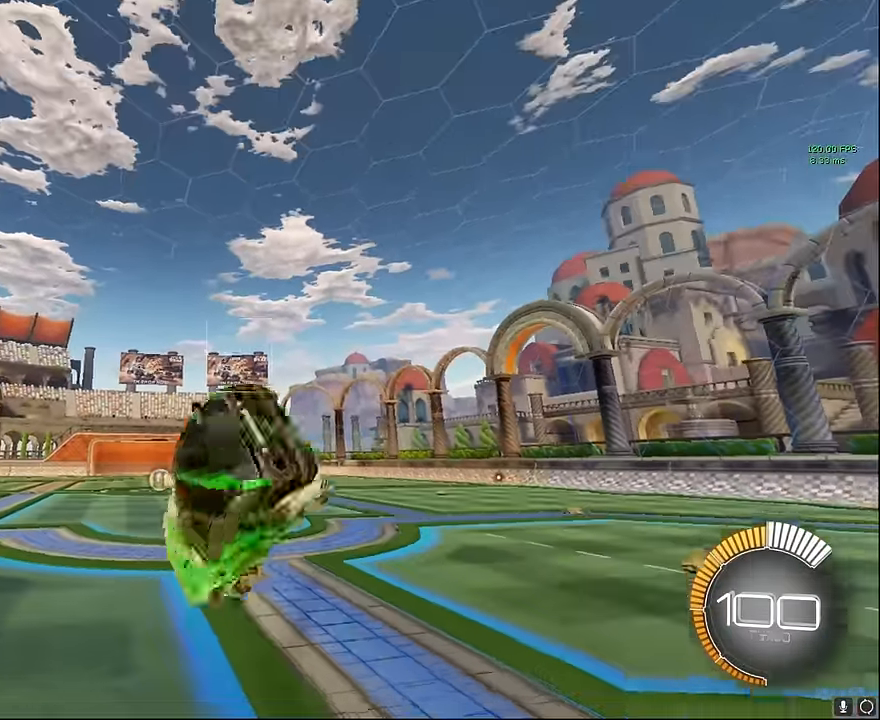
{"buttons": ["X"], "left_stick": "left", "events": []}
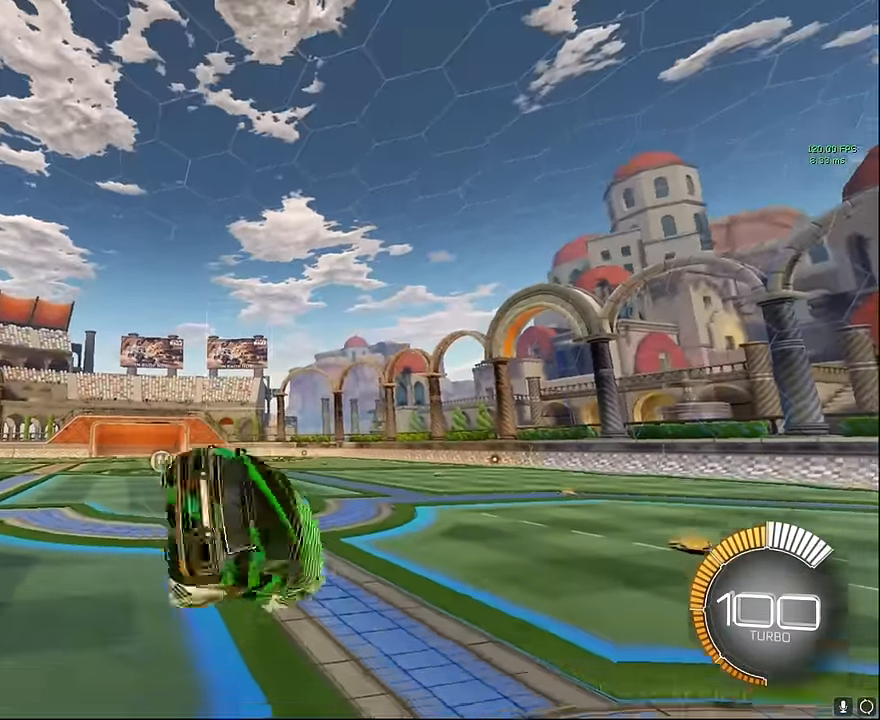
{"buttons": [], "left_stick": "up-right", "events": [[208, "X", "up"], [250, "left_stick", "up-right"]]}
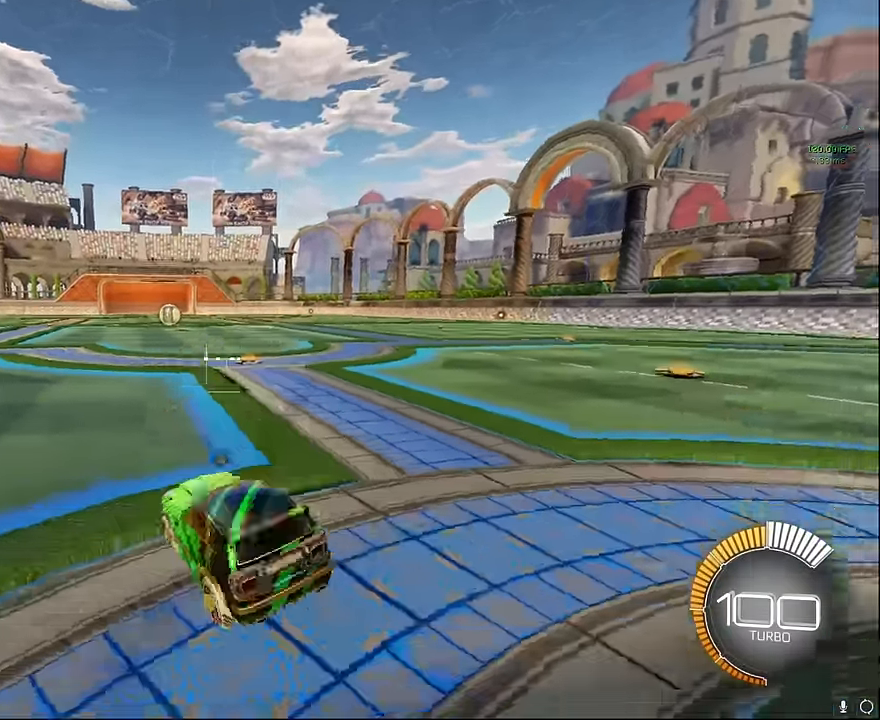
{"buttons": ["A"], "left_stick": "up-right", "events": [[458, "A", "down"]]}
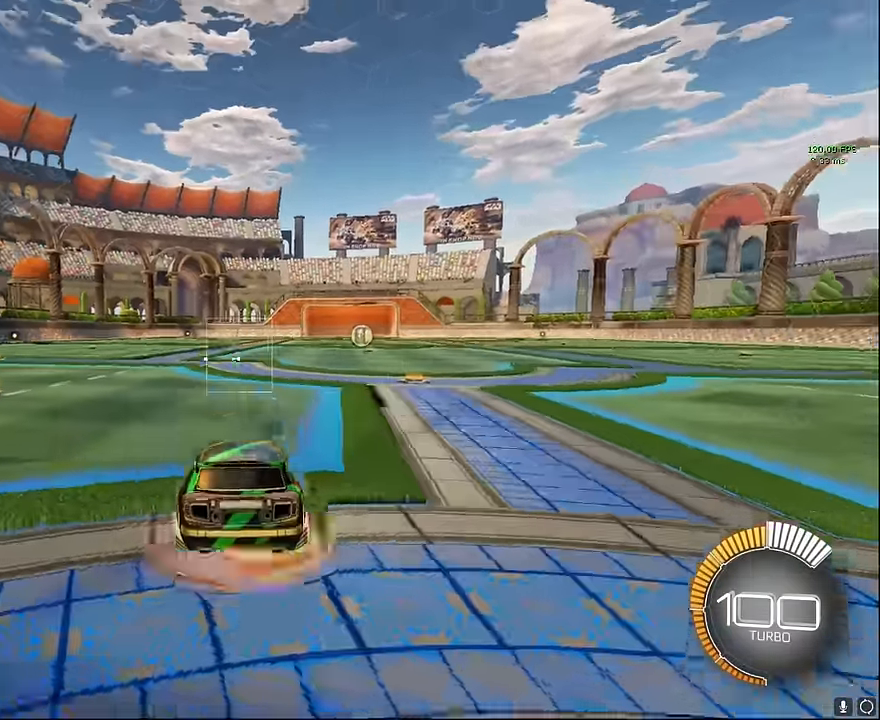
{"buttons": ["X"], "left_stick": "left", "events": [[125, "A", "up"], [125, "left_stick", "left"], [167, "X", "down"]]}
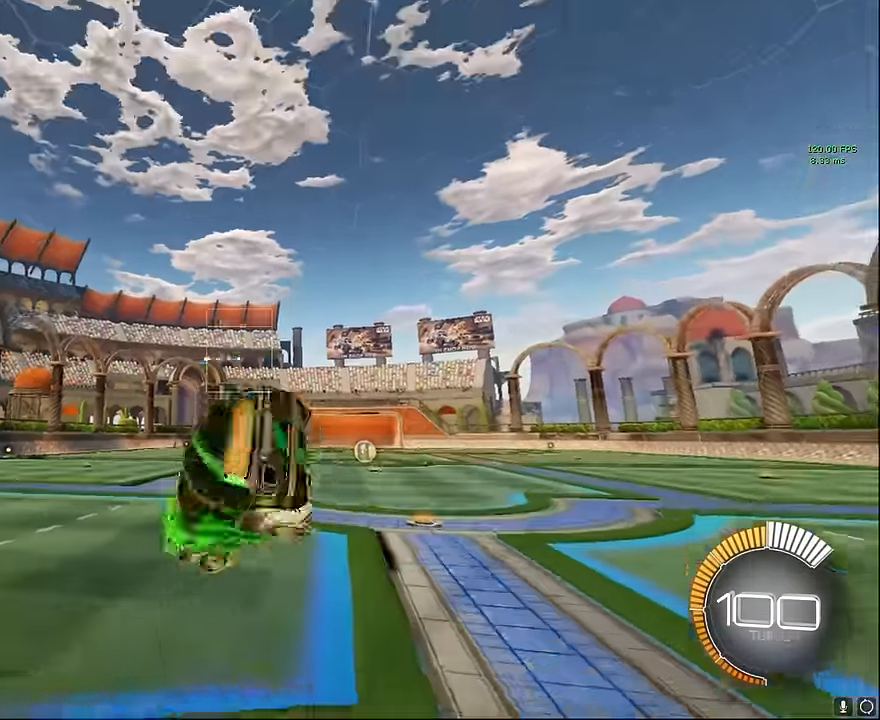
{"buttons": ["X"], "left_stick": "left", "events": []}
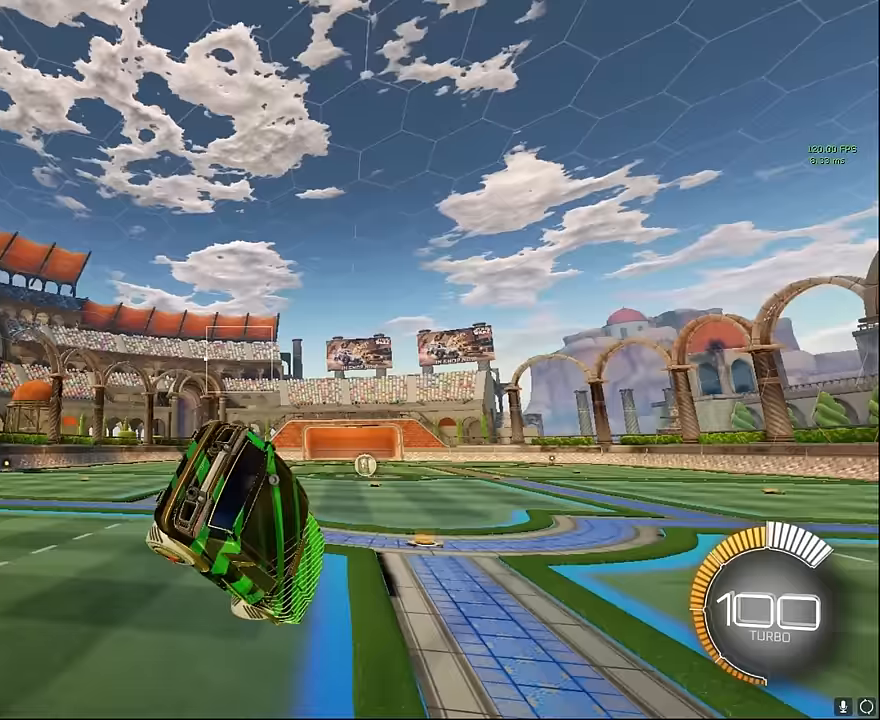
{"buttons": [], "left_stick": "up-right", "events": [[333, "X", "up"], [375, "left_stick", "up-right"]]}